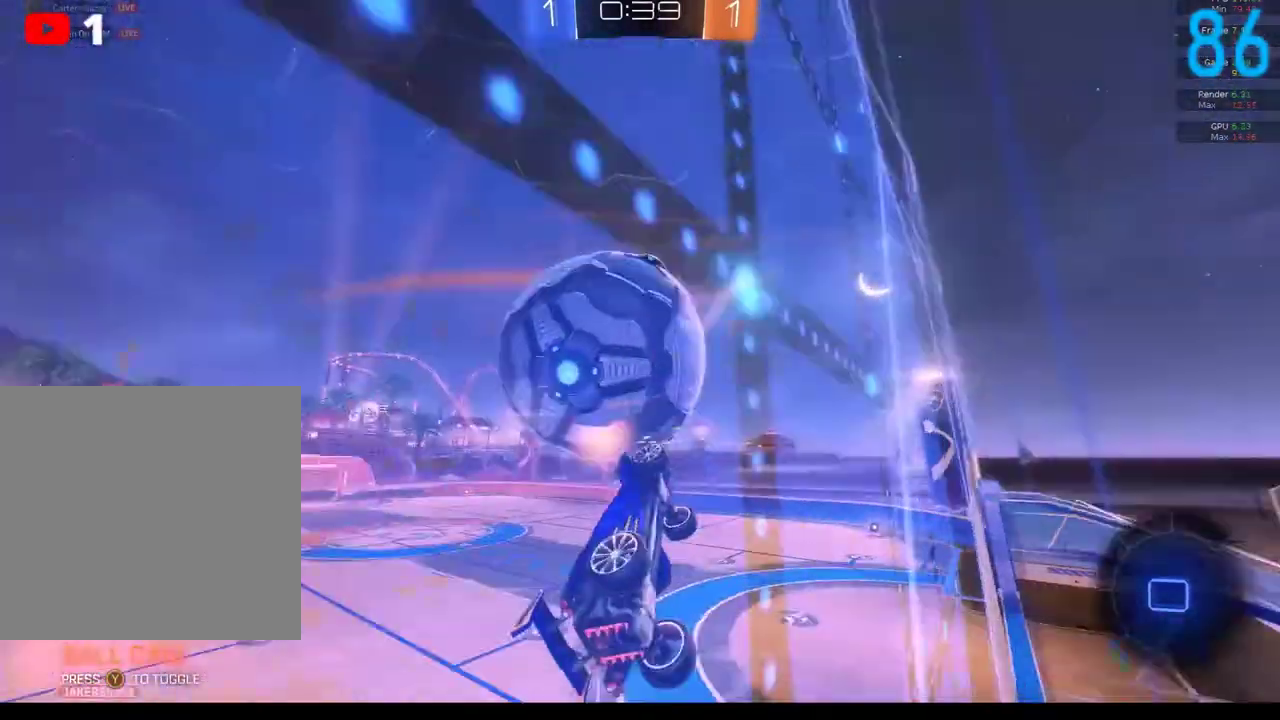
Gameplay with a controller (Xbox layout); each line is a JSON object with the inputs held at the frame after it. "events" lists button and stick changes between this image and that frame as [ms after this image, input, new state], when the widget could be followed in between. Not read: L1 R1.
{"buttons": ["B"], "left_stick": "down", "right_stick": "center", "events": [[117, "R2", "up"], [150, "left_stick", "up-right"], [233, "left_stick", "up"], [417, "left_stick", "center"], [483, "B", "down"], [483, "left_stick", "down"]]}
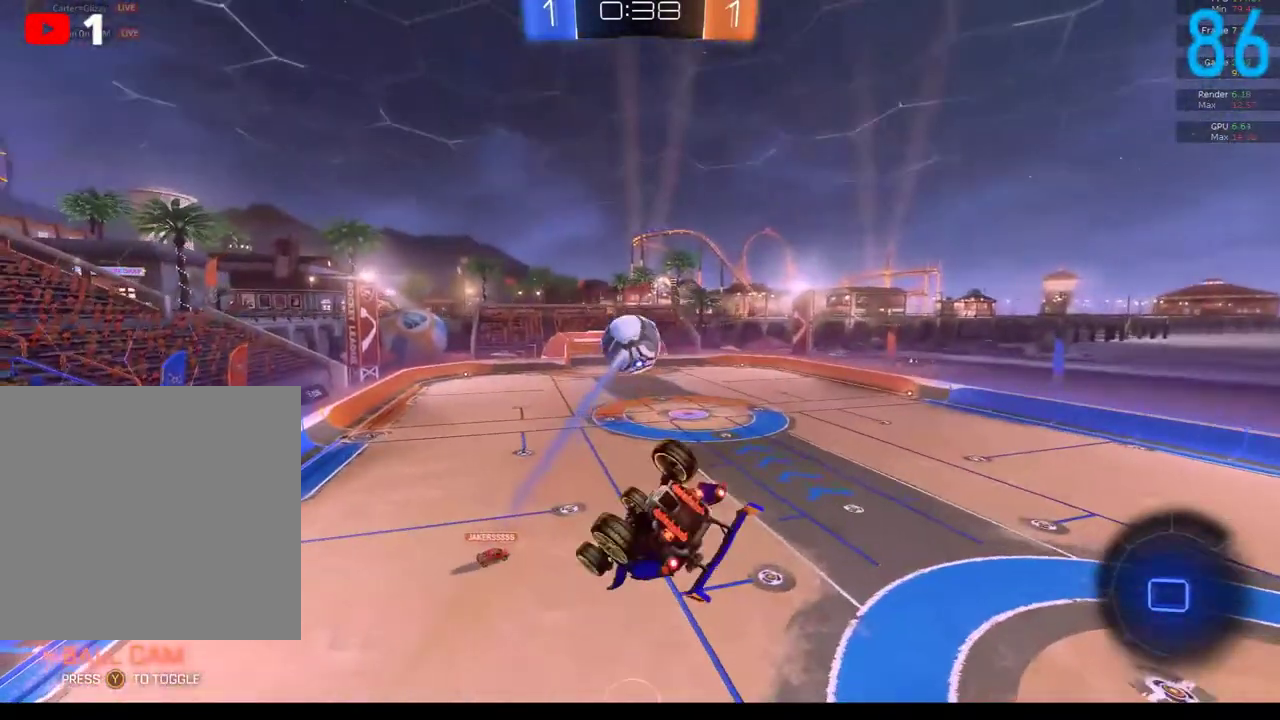
{"buttons": ["A", "B", "R2"], "left_stick": "up-right", "right_stick": "center", "events": [[17, "R2", "down"], [233, "A", "down"], [233, "left_stick", "up-right"]]}
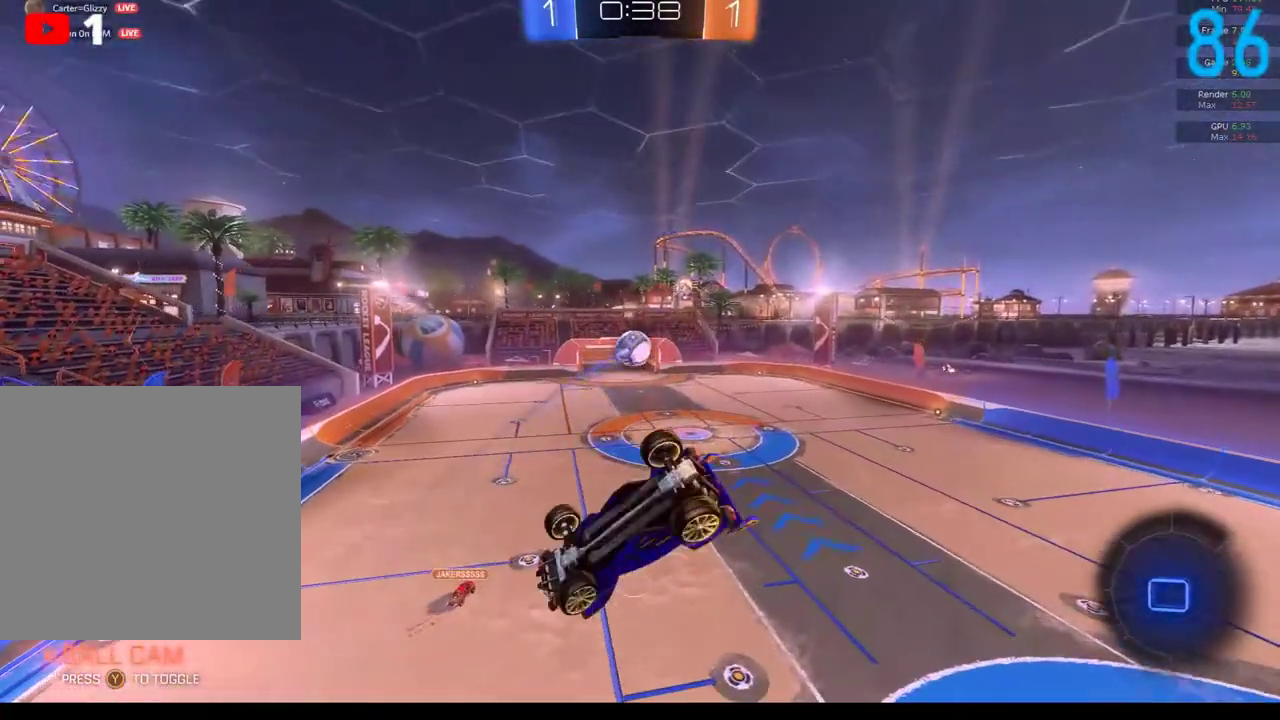
{"buttons": ["R2"], "left_stick": "center", "right_stick": "center", "events": [[83, "A", "up"], [250, "Y", "down"], [283, "left_stick", "up"], [433, "left_stick", "center"], [450, "B", "up"], [450, "Y", "up"]]}
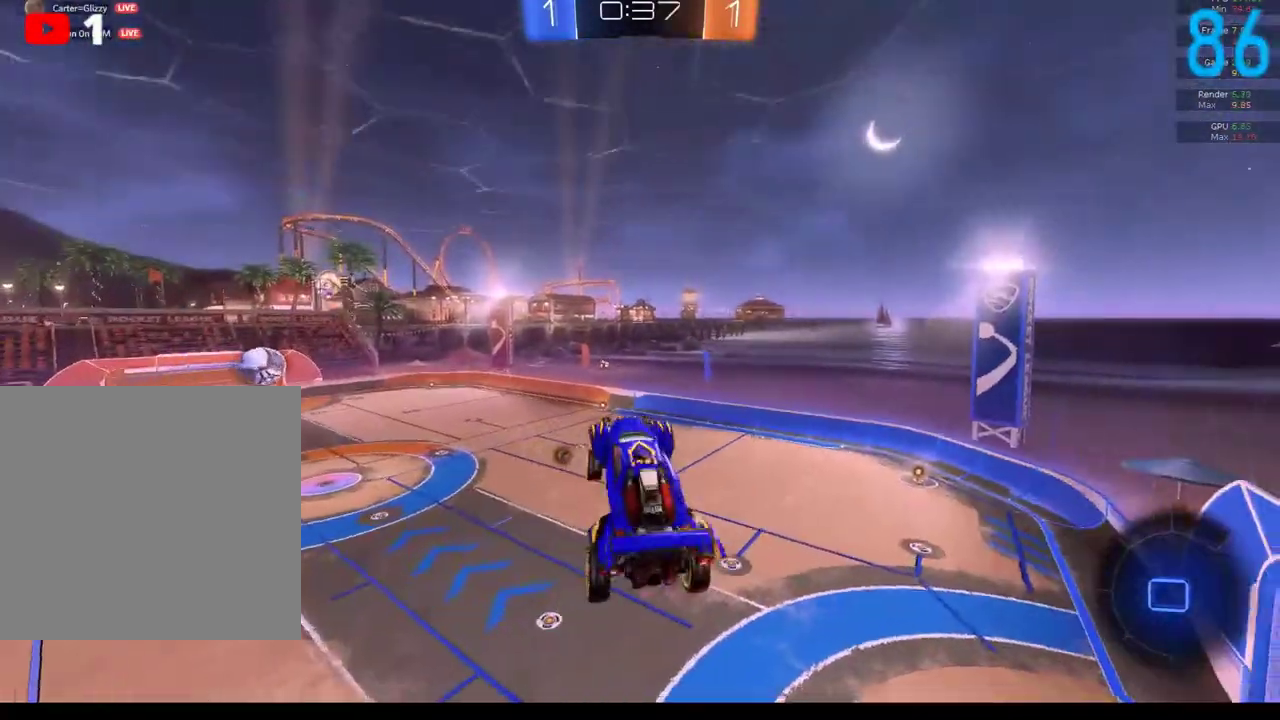
{"buttons": [], "left_stick": "down", "right_stick": "center", "events": [[167, "R2", "up"], [400, "left_stick", "down-right"], [467, "left_stick", "down"]]}
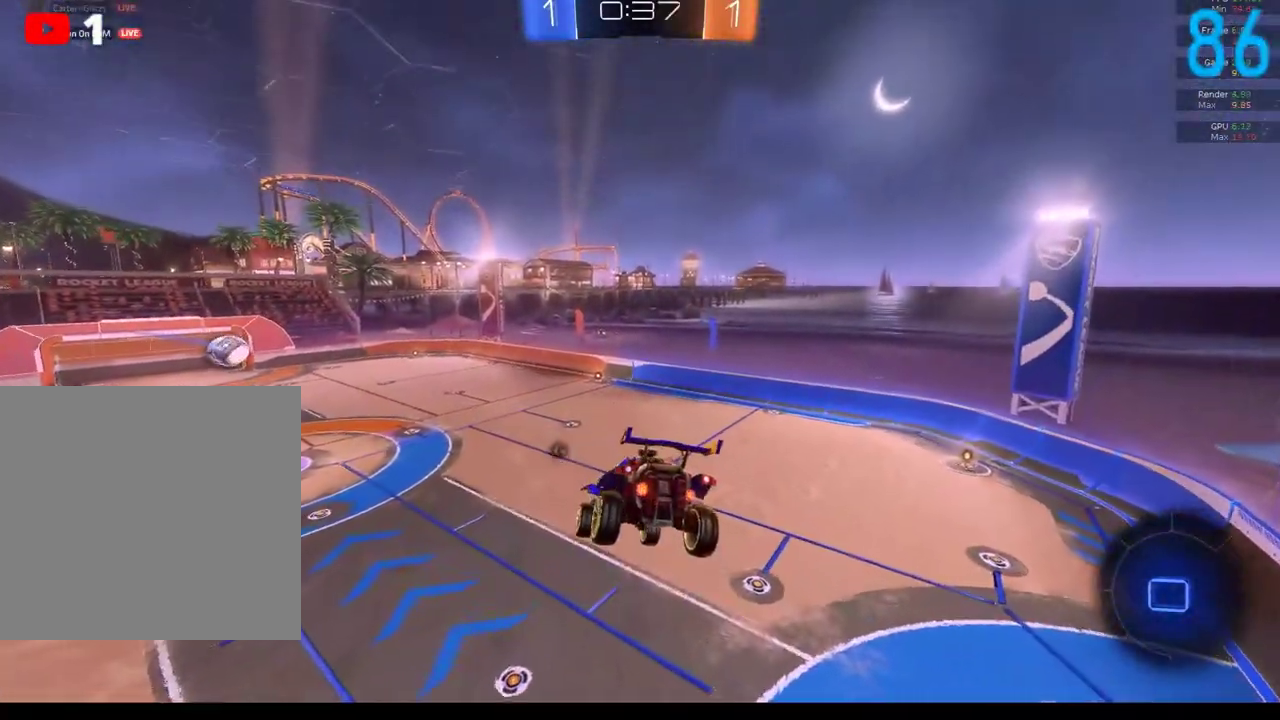
{"buttons": [], "left_stick": "center", "right_stick": "center", "events": [[83, "left_stick", "center"]]}
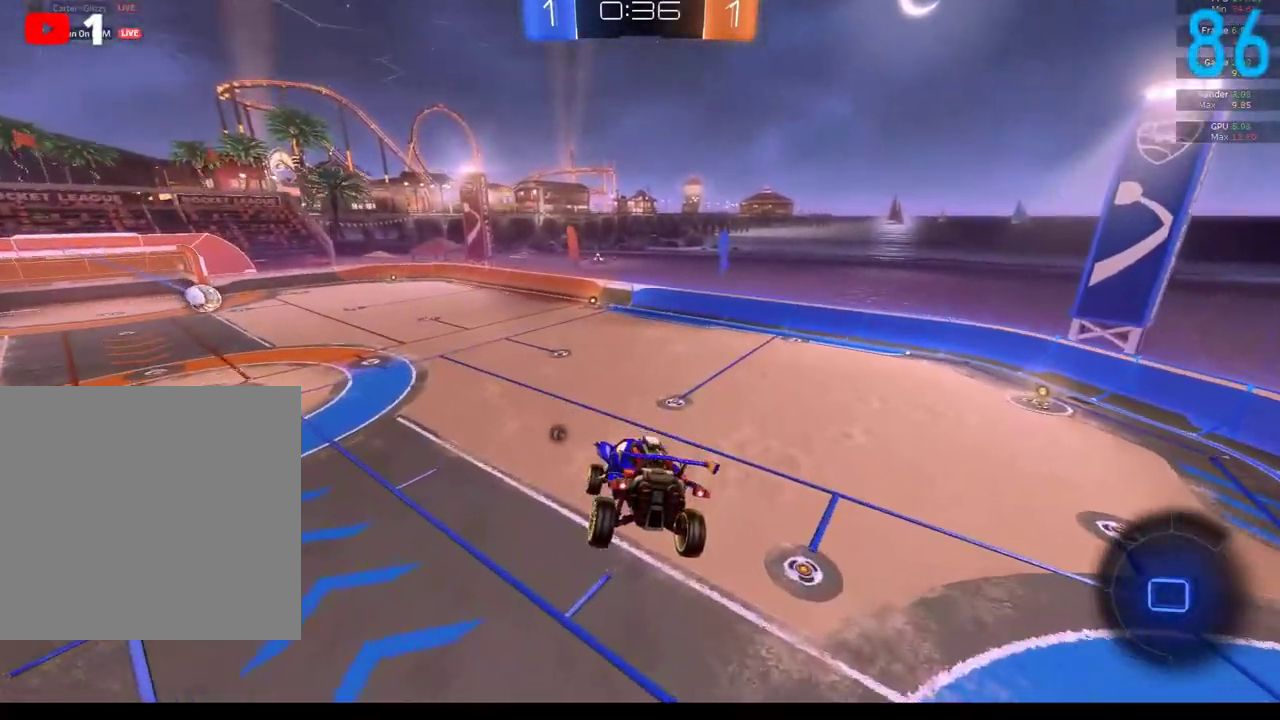
{"buttons": ["B", "R2"], "left_stick": "center", "right_stick": "center", "events": [[350, "R2", "down"], [400, "B", "down"]]}
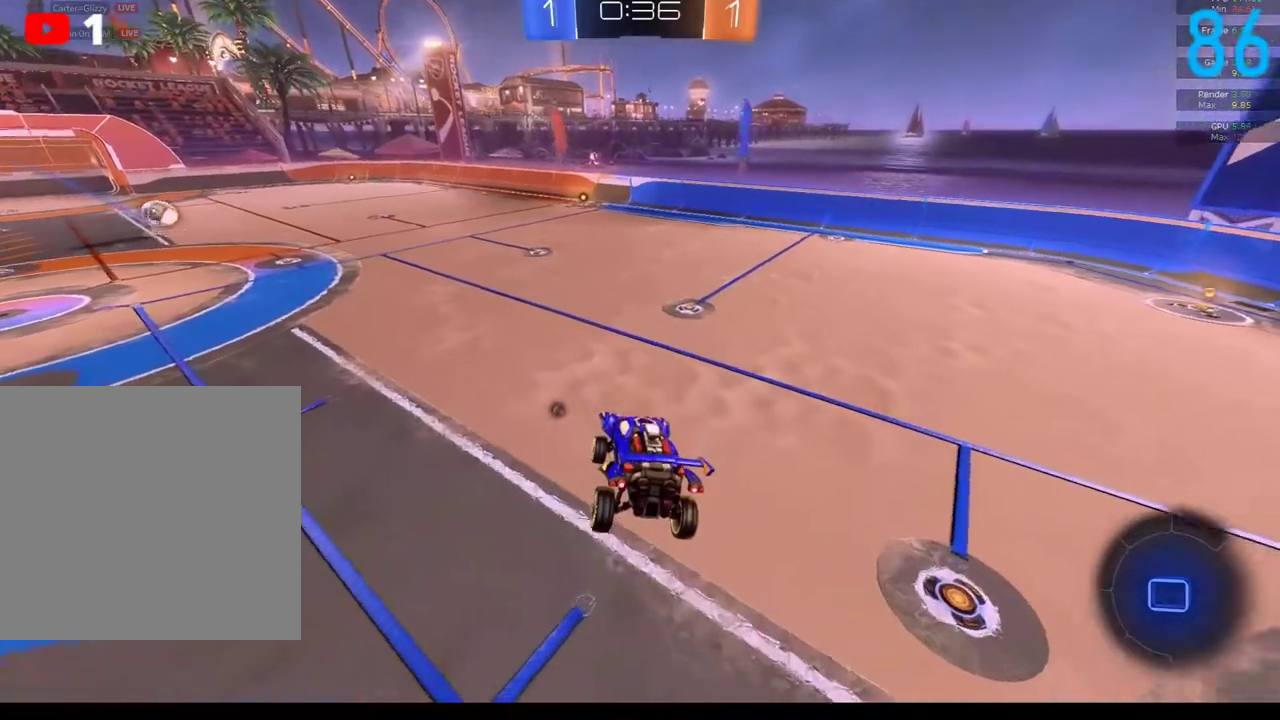
{"buttons": ["B", "R2"], "left_stick": "center", "right_stick": "center", "events": []}
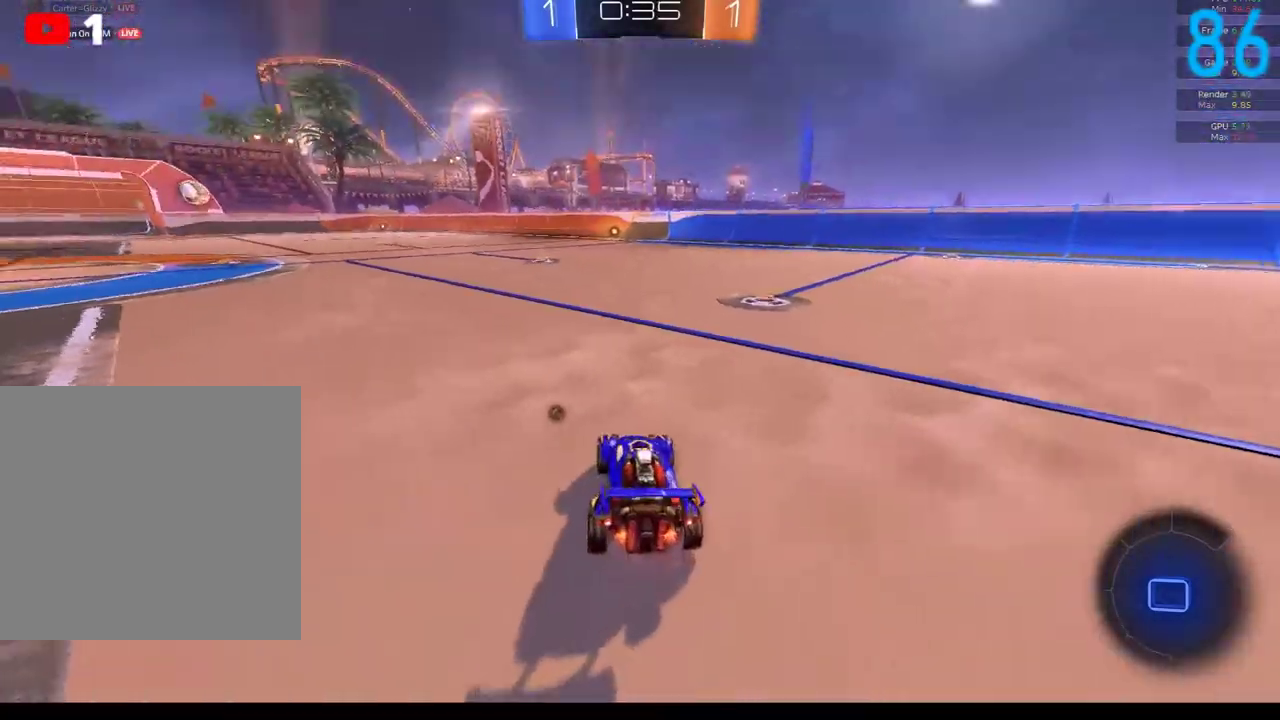
{"buttons": ["B", "R2"], "left_stick": "left", "right_stick": "center", "events": [[17, "left_stick", "right"], [150, "A", "down"], [150, "left_stick", "up-right"], [233, "A", "up"], [233, "left_stick", "up"], [317, "A", "down"], [350, "left_stick", "up-left"], [400, "A", "up"], [433, "left_stick", "left"]]}
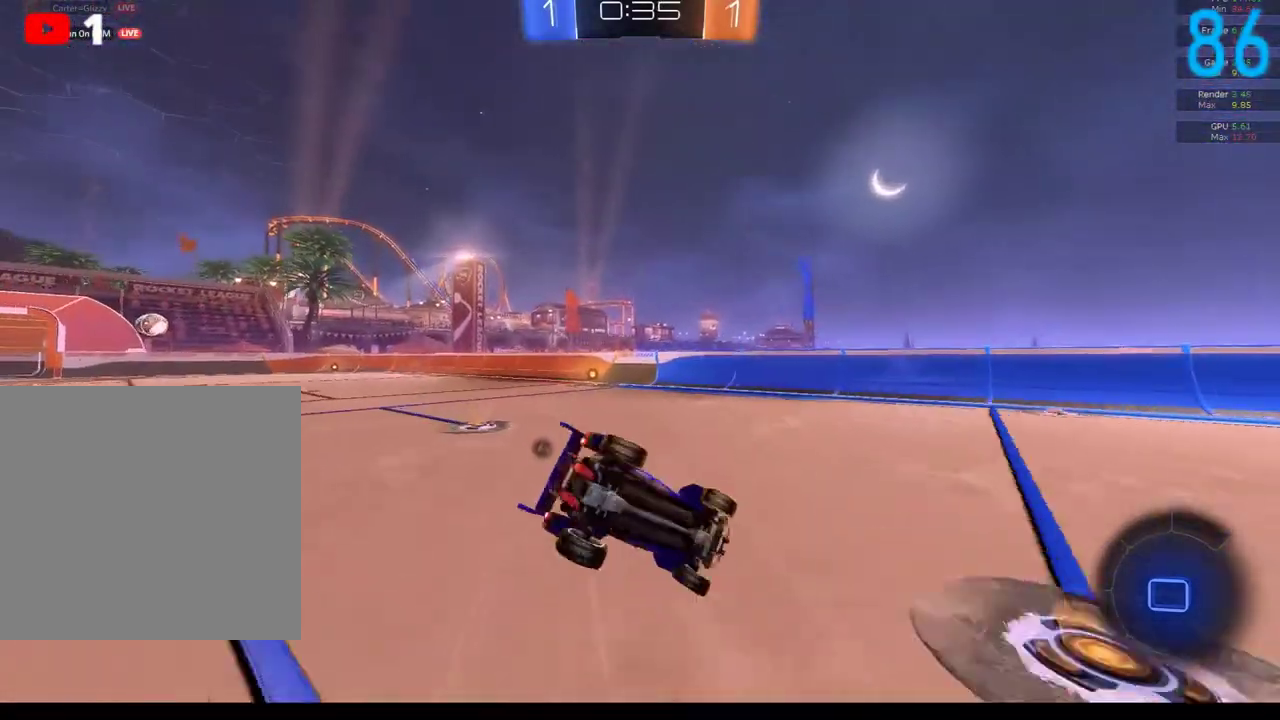
{"buttons": [], "left_stick": "down-left", "right_stick": "center", "events": [[33, "left_stick", "down"], [117, "left_stick", "right"], [217, "left_stick", "up"], [267, "left_stick", "up-left"], [317, "B", "up"], [317, "left_stick", "left"], [333, "R2", "up"], [367, "left_stick", "down-left"]]}
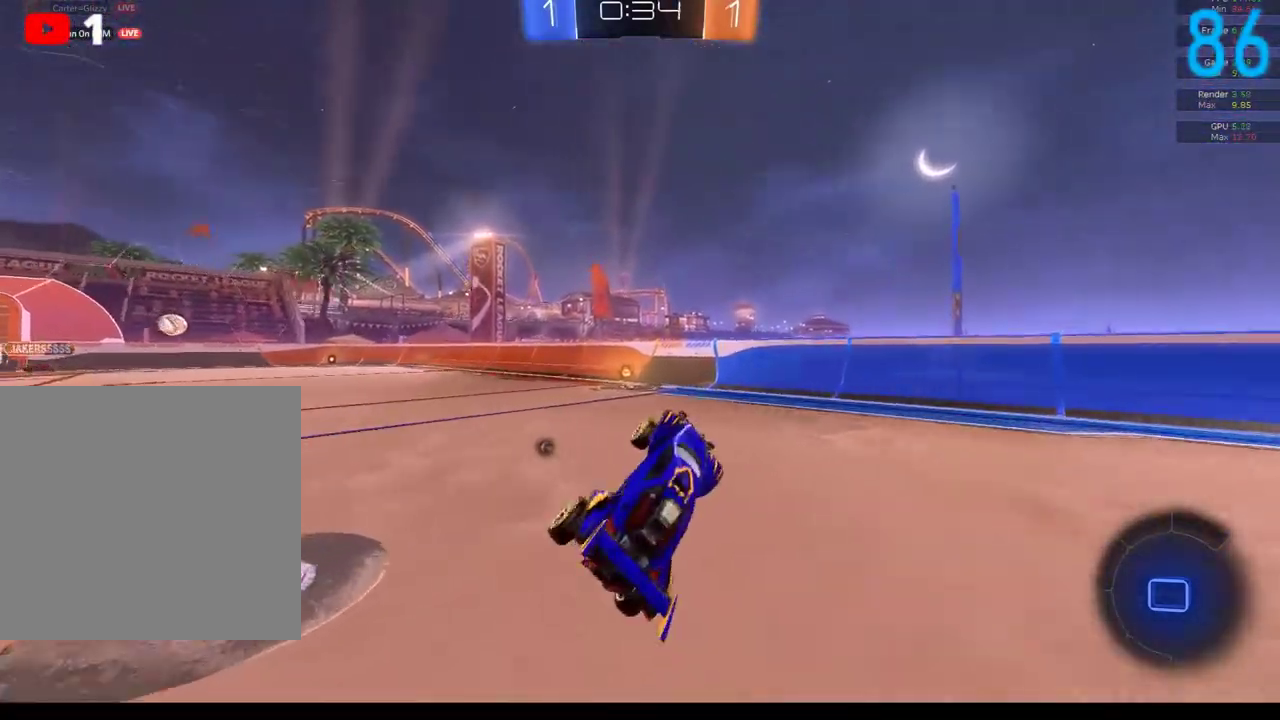
{"buttons": ["R2"], "left_stick": "down", "right_stick": "center", "events": [[83, "left_stick", "down"], [283, "R2", "down"], [350, "Y", "down"], [500, "Y", "up"]]}
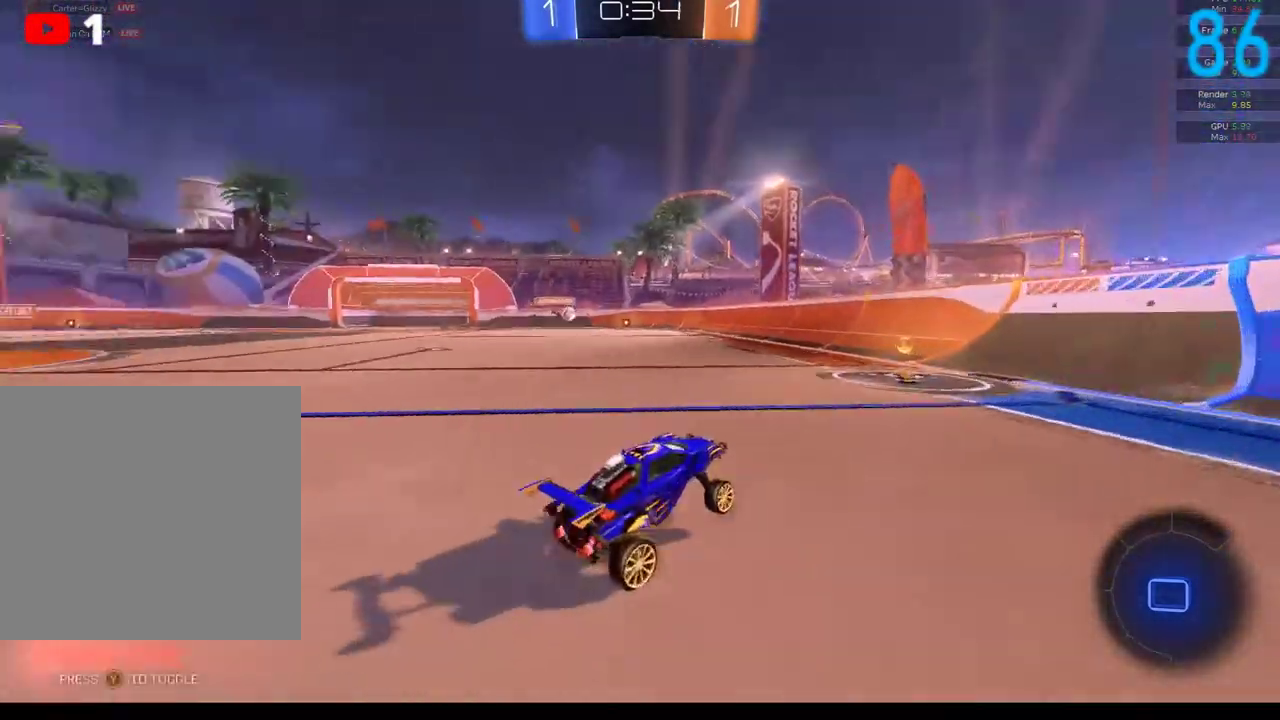
{"buttons": [], "left_stick": "right", "right_stick": "center", "events": [[33, "left_stick", "down-right"], [100, "left_stick", "center"], [117, "R2", "up"], [183, "left_stick", "left"], [283, "L2", "down"], [400, "left_stick", "center"], [450, "L2", "up"], [467, "left_stick", "right"]]}
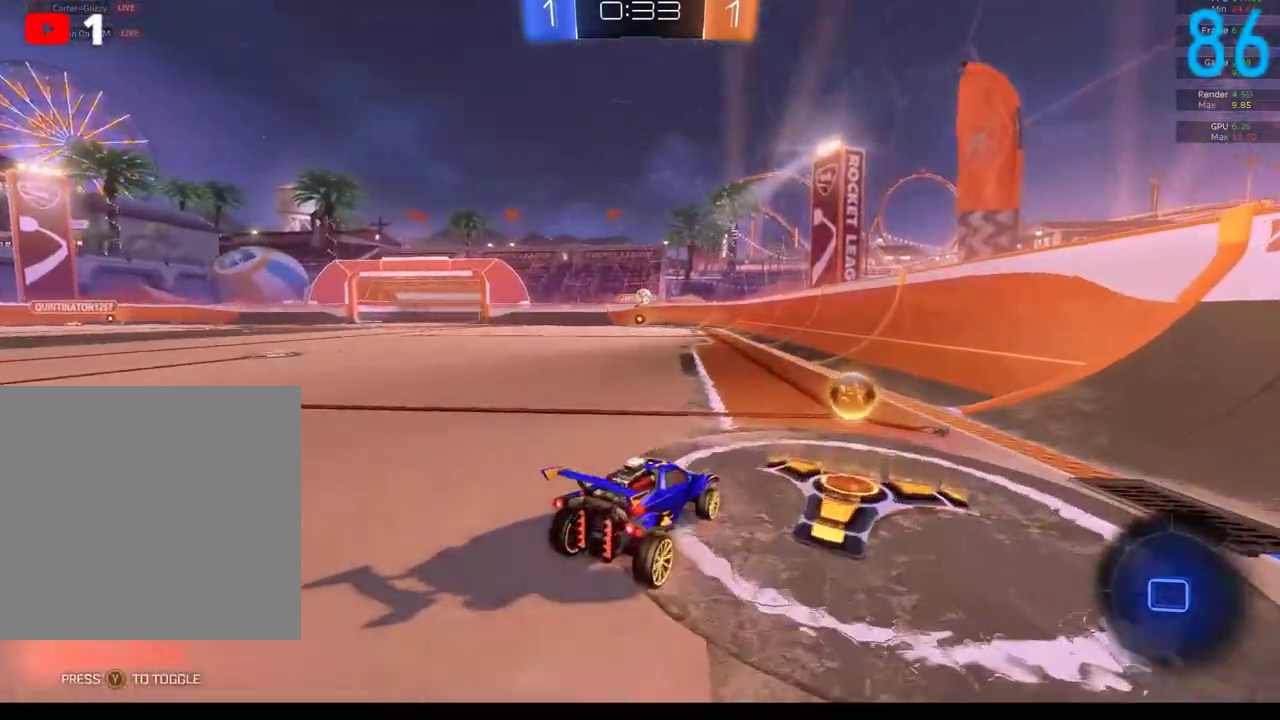
{"buttons": ["R2"], "left_stick": "down-left", "right_stick": "center", "events": [[117, "left_stick", "up-right"], [167, "left_stick", "right"], [217, "R2", "down"], [217, "left_stick", "center"], [267, "left_stick", "down-left"], [333, "R2", "up"], [417, "R2", "down"]]}
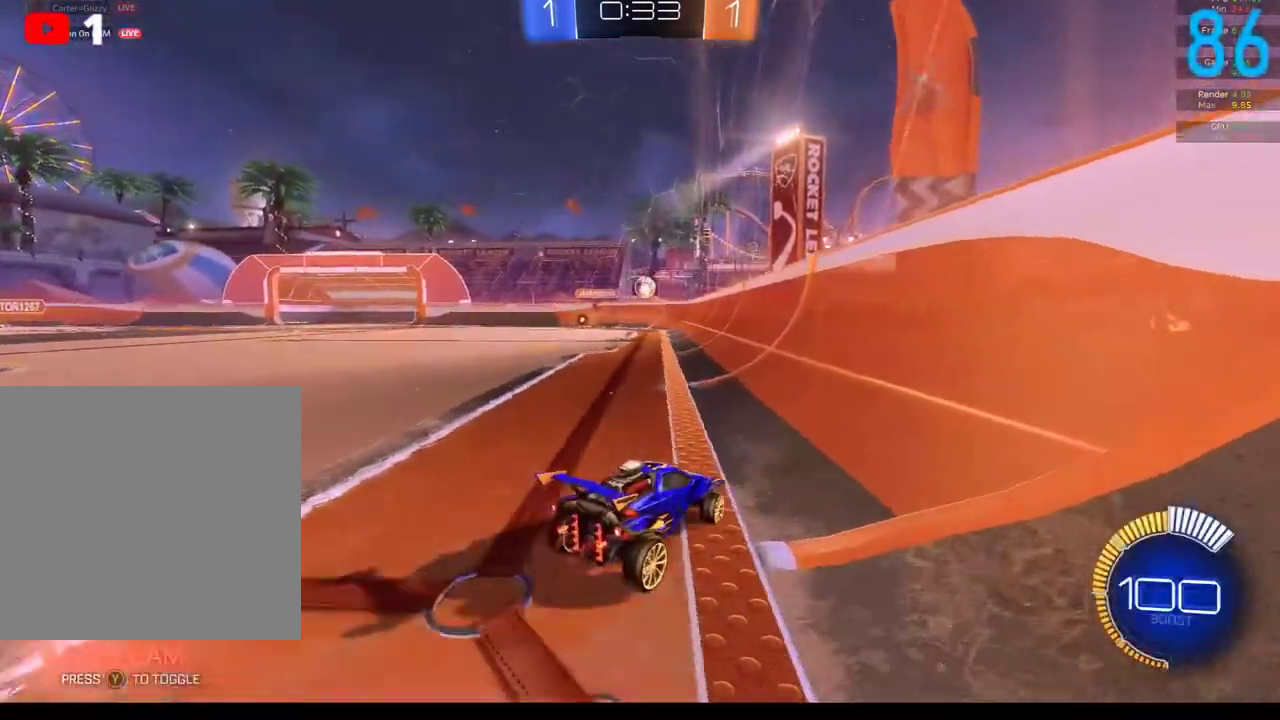
{"buttons": ["R2"], "left_stick": "center", "right_stick": "center", "events": [[33, "B", "down"], [283, "left_stick", "center"], [483, "B", "up"]]}
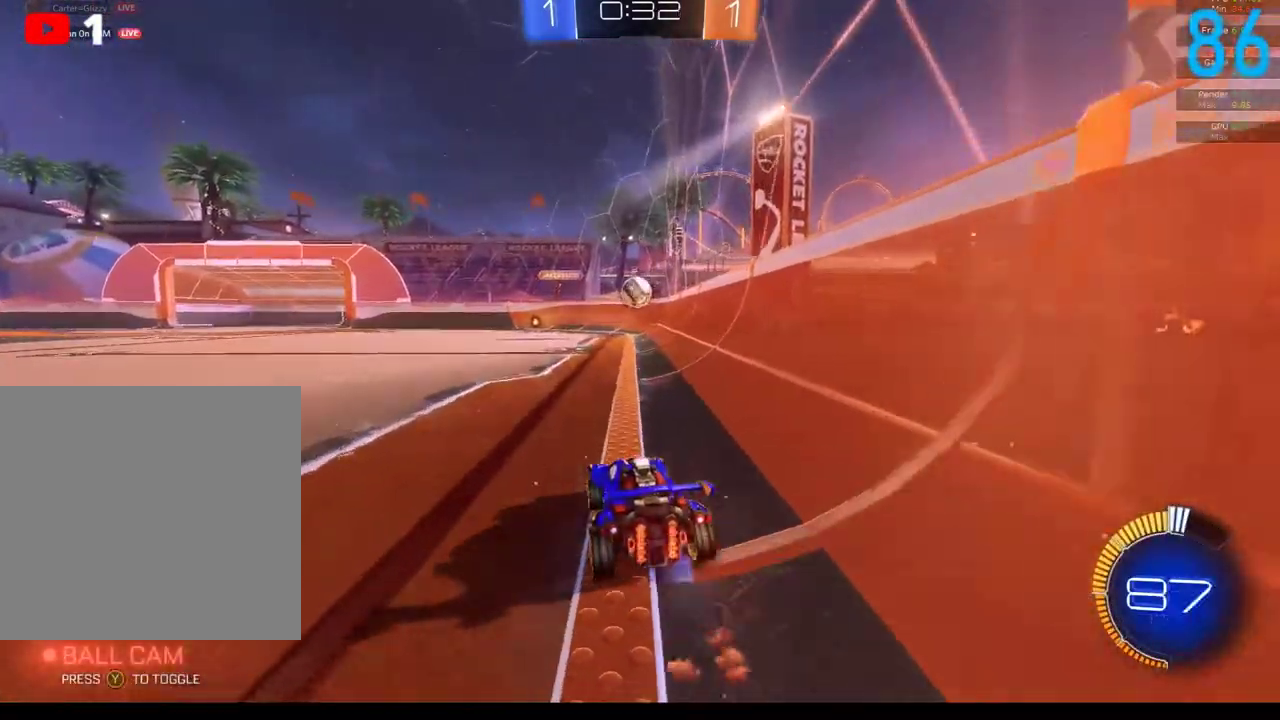
{"buttons": ["A", "B", "R2"], "left_stick": "right", "right_stick": "center", "events": [[67, "B", "down"], [283, "left_stick", "down-left"], [417, "left_stick", "center"], [433, "A", "down"], [483, "left_stick", "right"]]}
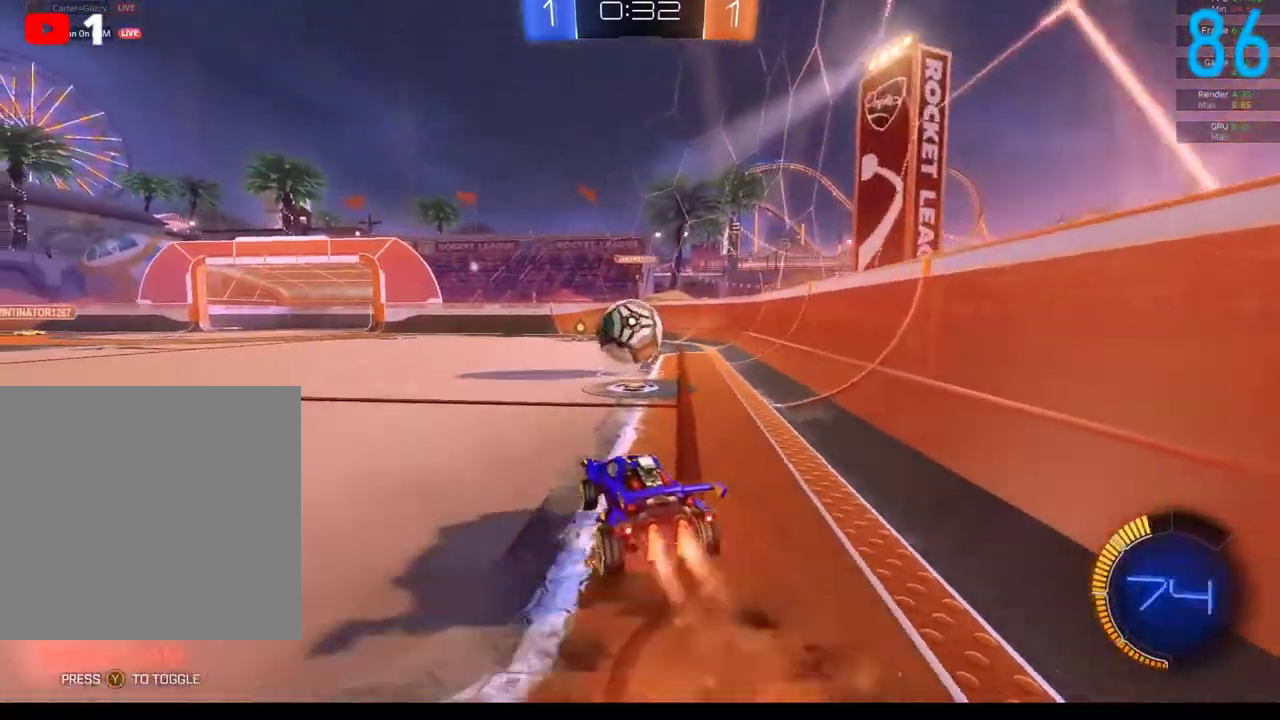
{"buttons": [], "left_stick": "left", "right_stick": "center", "events": [[67, "A", "up"], [67, "R2", "up"], [67, "left_stick", "center"], [117, "B", "up"], [433, "left_stick", "left"]]}
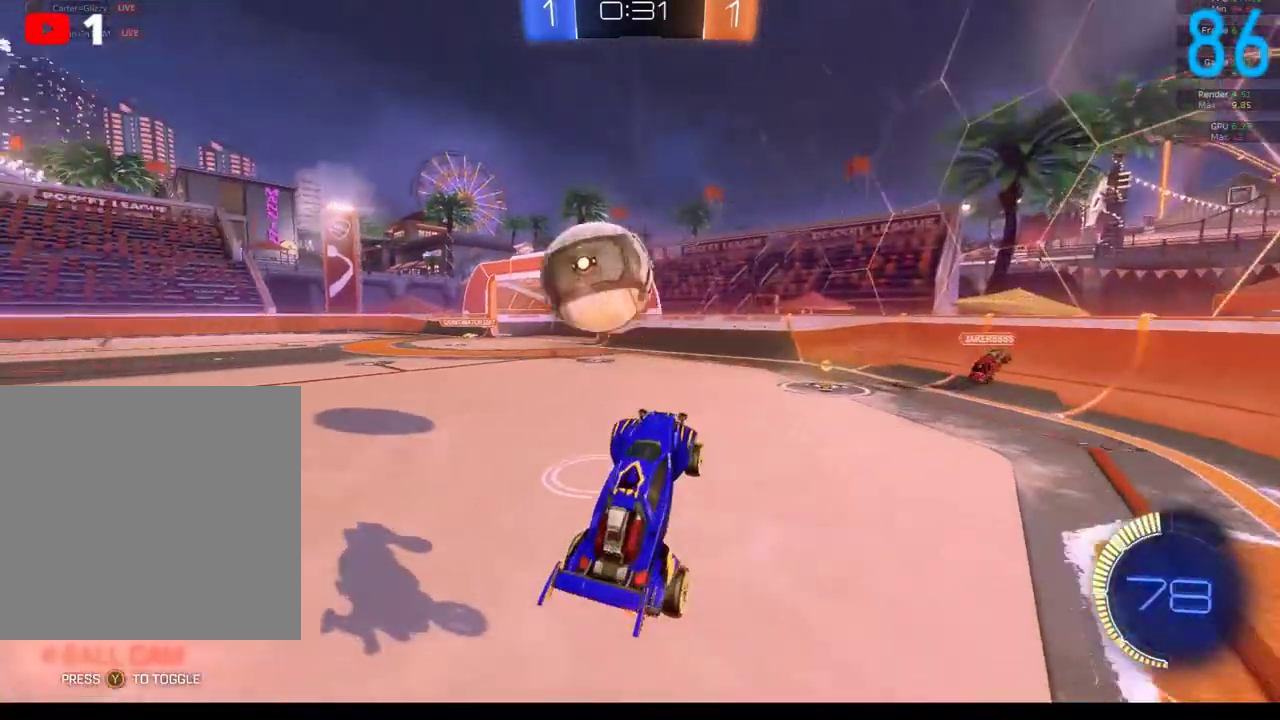
{"buttons": [], "left_stick": "up", "right_stick": "center", "events": [[183, "left_stick", "up-left"], [233, "left_stick", "up"]]}
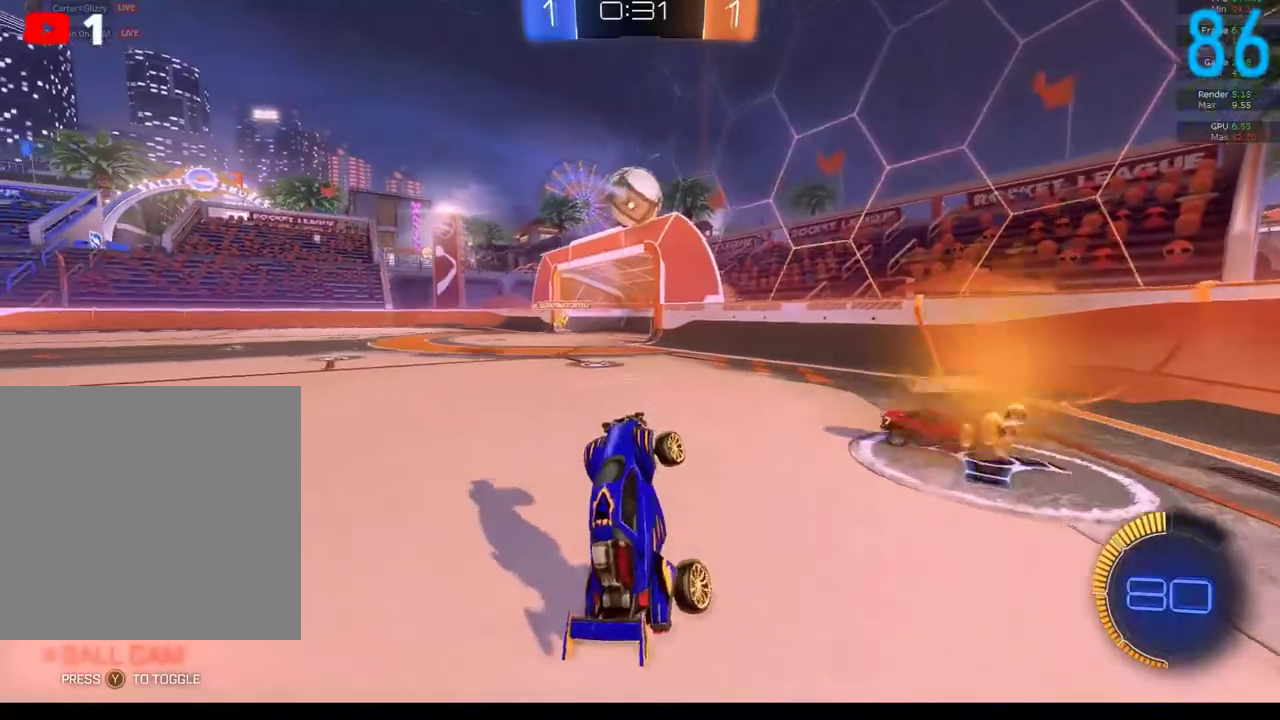
{"buttons": ["R2"], "left_stick": "left", "right_stick": "center", "events": [[83, "left_stick", "up-left"], [183, "R2", "down"], [200, "left_stick", "left"]]}
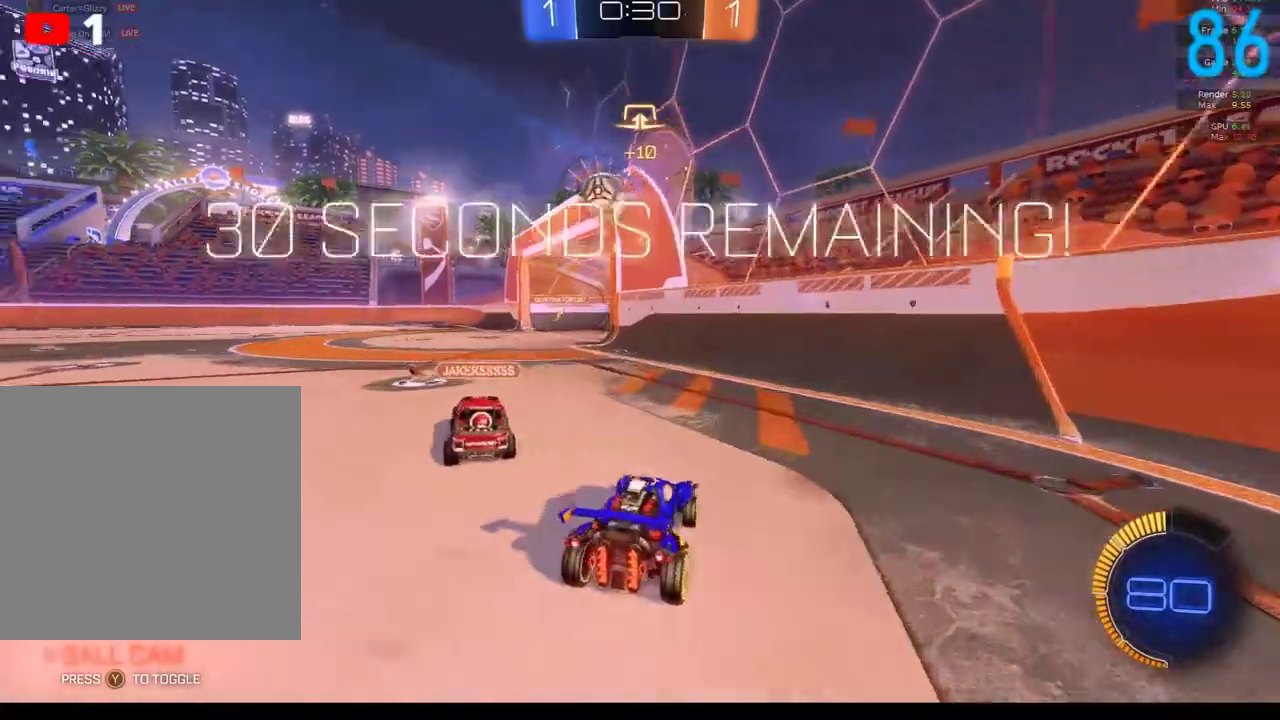
{"buttons": ["R2"], "left_stick": "left", "right_stick": "center", "events": [[250, "R2", "up"], [350, "R2", "down"]]}
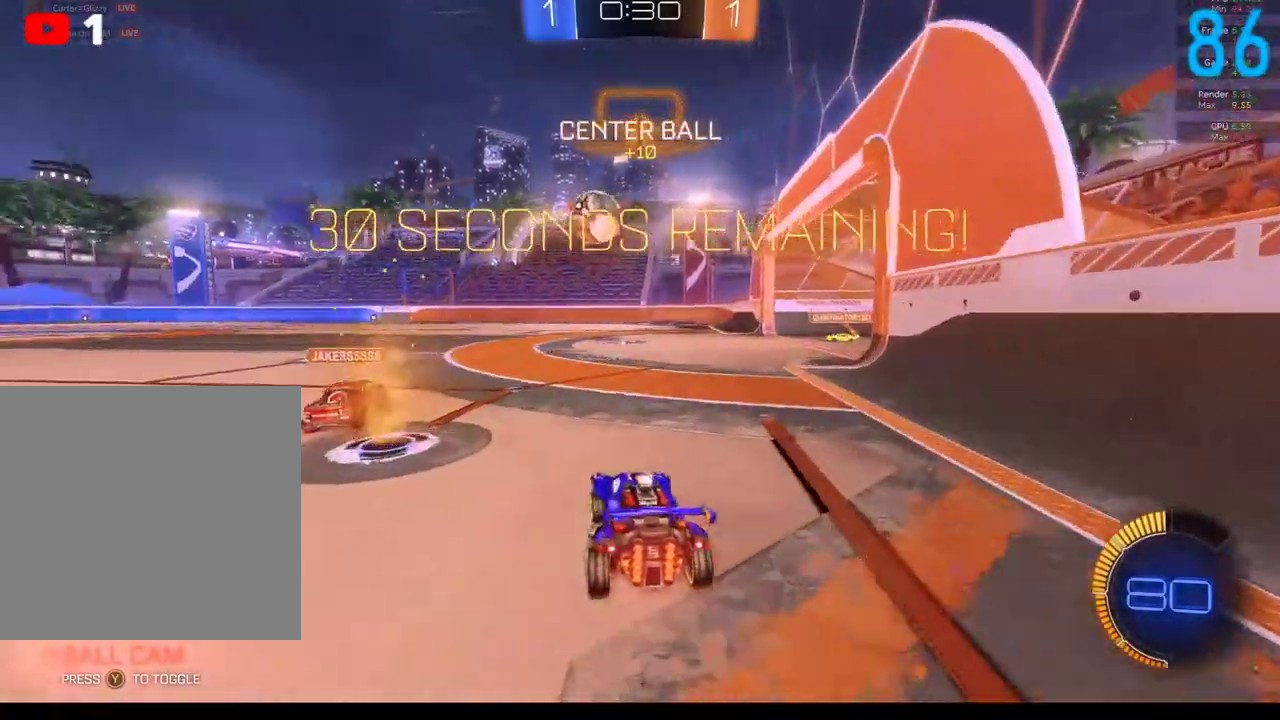
{"buttons": ["B", "R2"], "left_stick": "center", "right_stick": "center", "events": [[50, "B", "down"], [200, "left_stick", "center"]]}
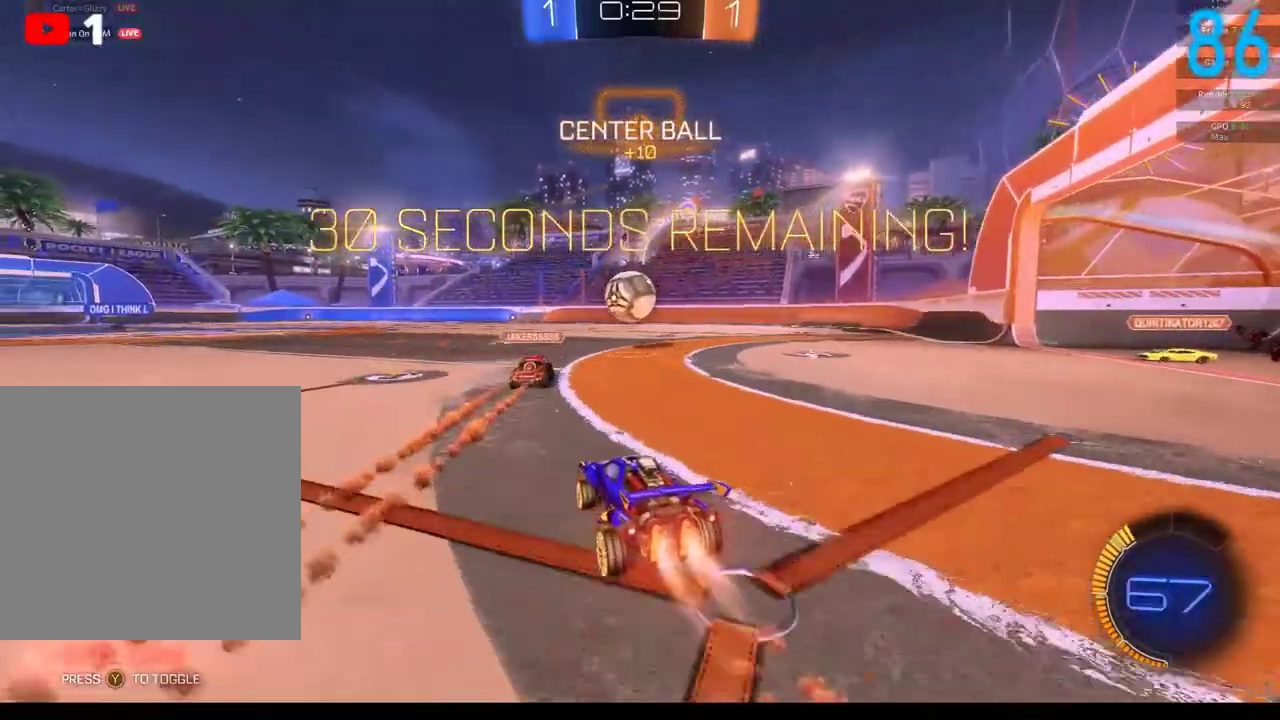
{"buttons": ["B", "R2"], "left_stick": "center", "right_stick": "center", "events": [[100, "left_stick", "up-right"], [150, "left_stick", "center"]]}
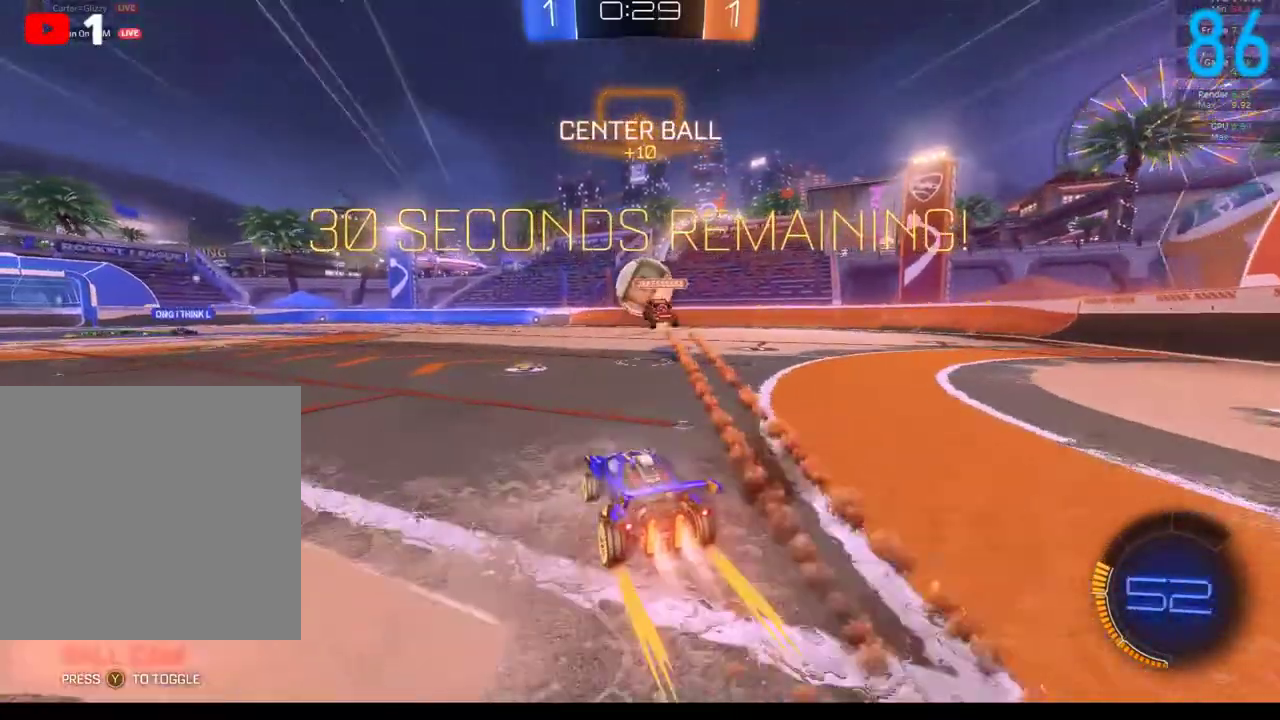
{"buttons": [], "left_stick": "down-left", "right_stick": "center", "events": [[83, "B", "up"], [150, "R2", "up"], [367, "left_stick", "down-left"]]}
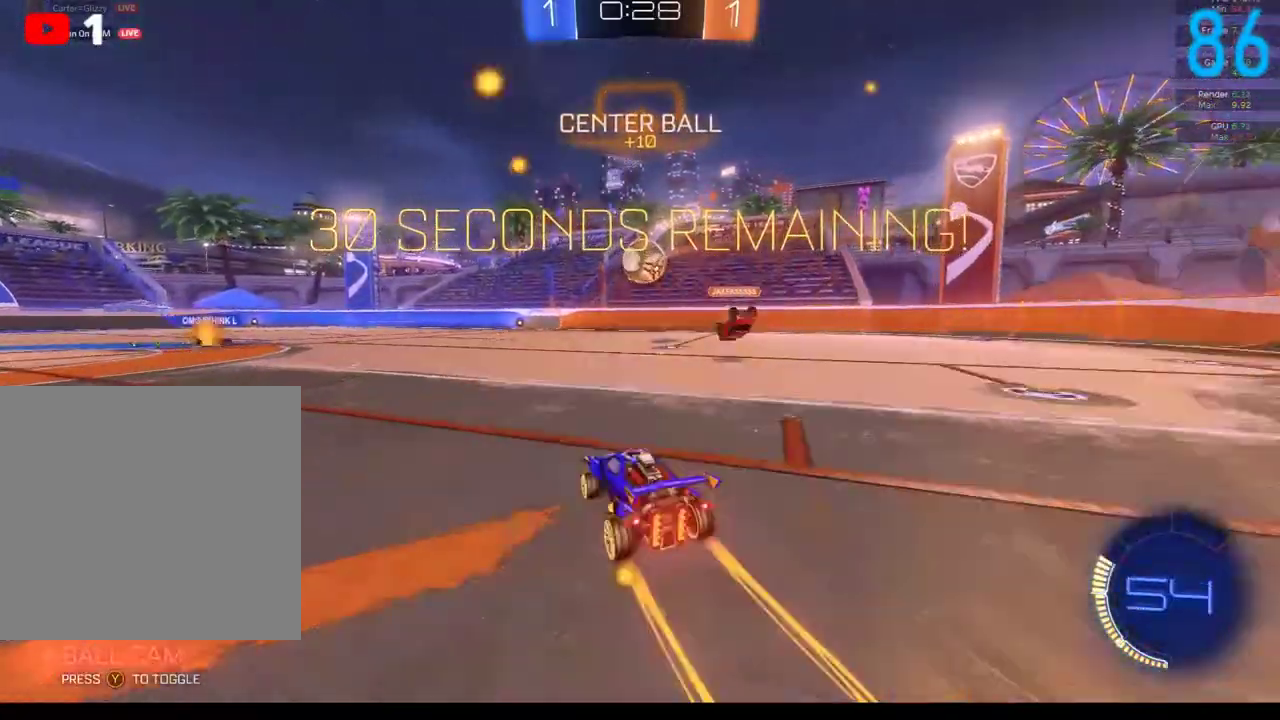
{"buttons": [], "left_stick": "down-left", "right_stick": "center", "events": [[100, "left_stick", "center"], [317, "left_stick", "down-left"]]}
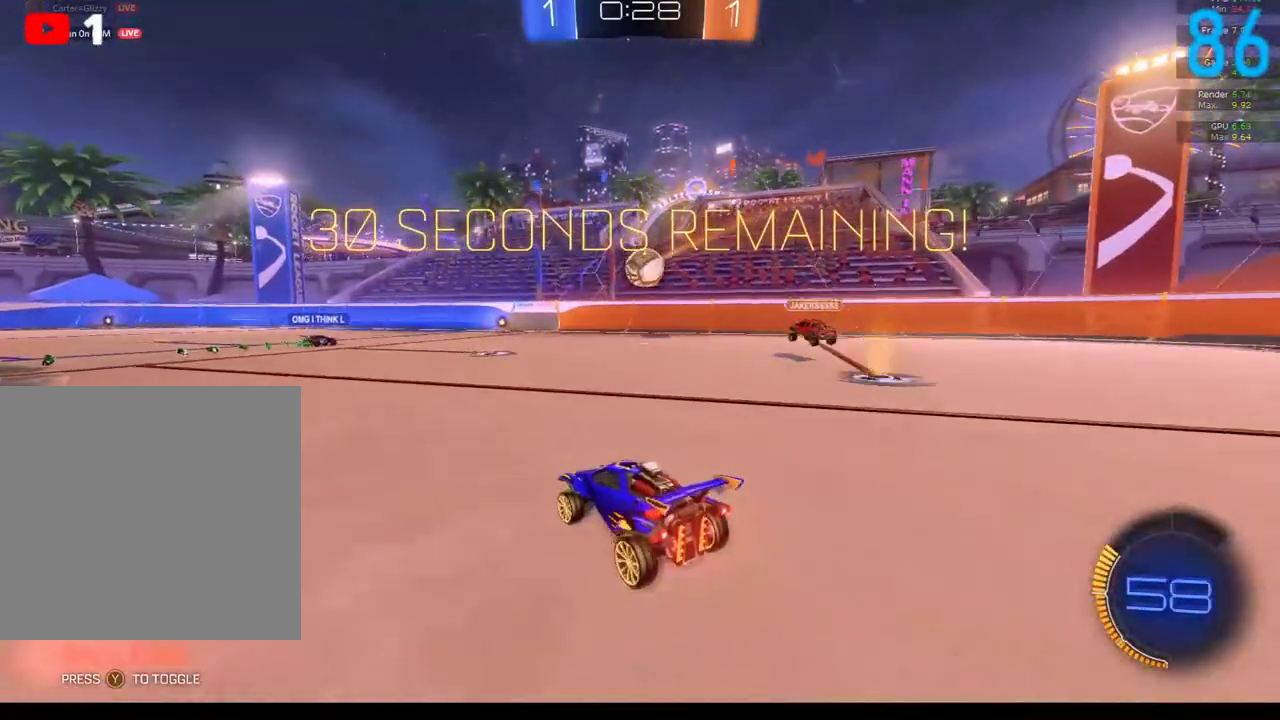
{"buttons": ["R2"], "left_stick": "center", "right_stick": "center", "events": [[217, "R2", "down"], [217, "left_stick", "left"], [283, "left_stick", "center"]]}
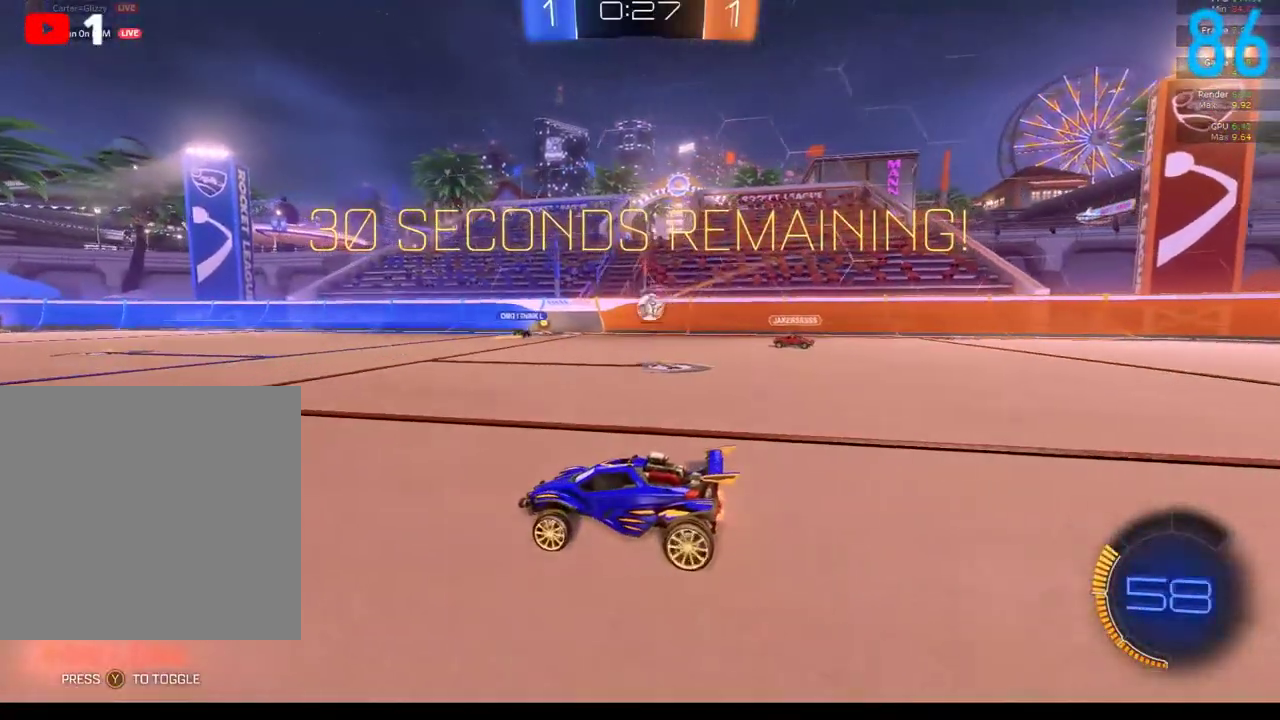
{"buttons": ["R2"], "left_stick": "down-left", "right_stick": "center", "events": [[417, "left_stick", "down-left"]]}
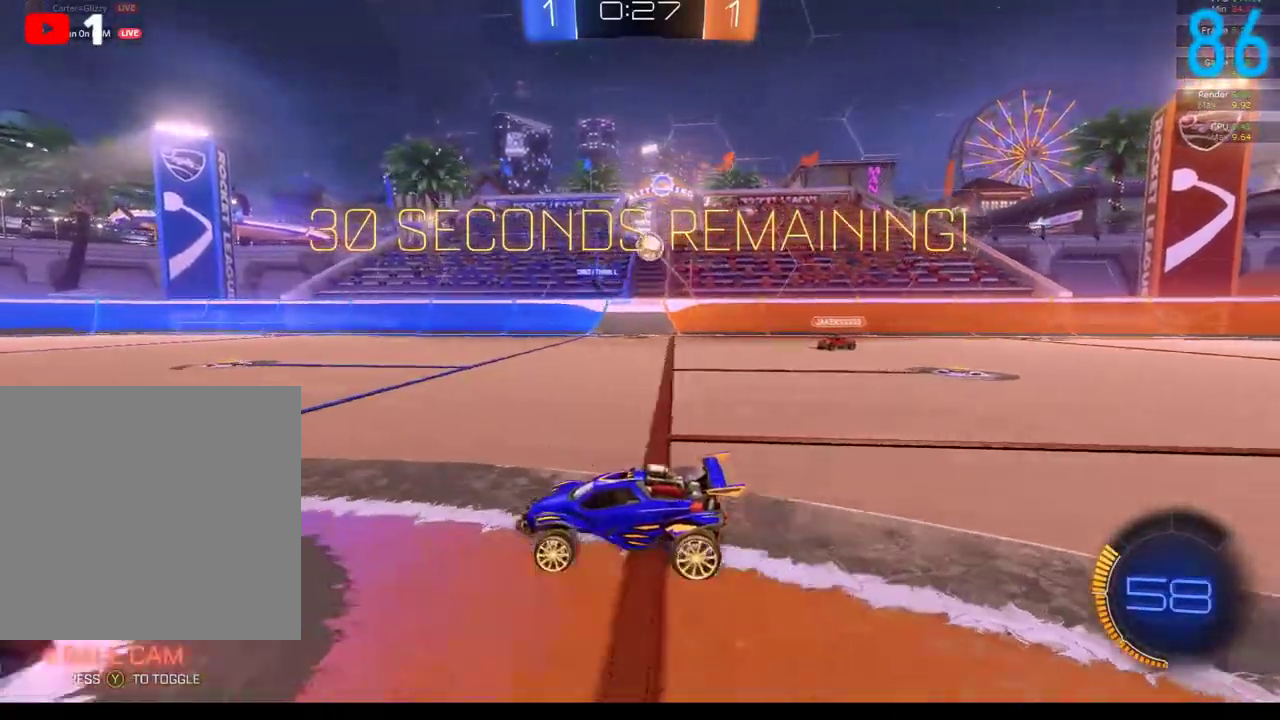
{"buttons": [], "left_stick": "center", "right_stick": "center", "events": [[233, "R2", "up"], [233, "left_stick", "center"]]}
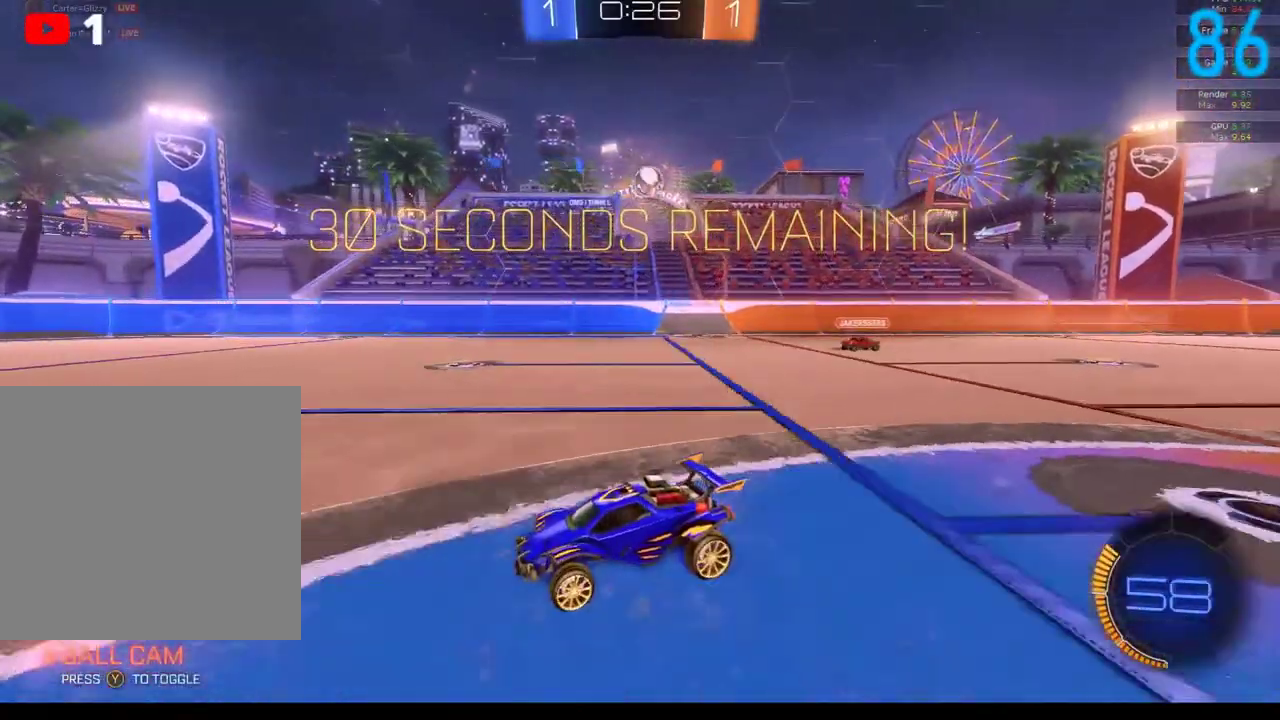
{"buttons": ["R2"], "left_stick": "center", "right_stick": "center", "events": [[183, "left_stick", "left"], [400, "left_stick", "center"], [417, "R2", "down"]]}
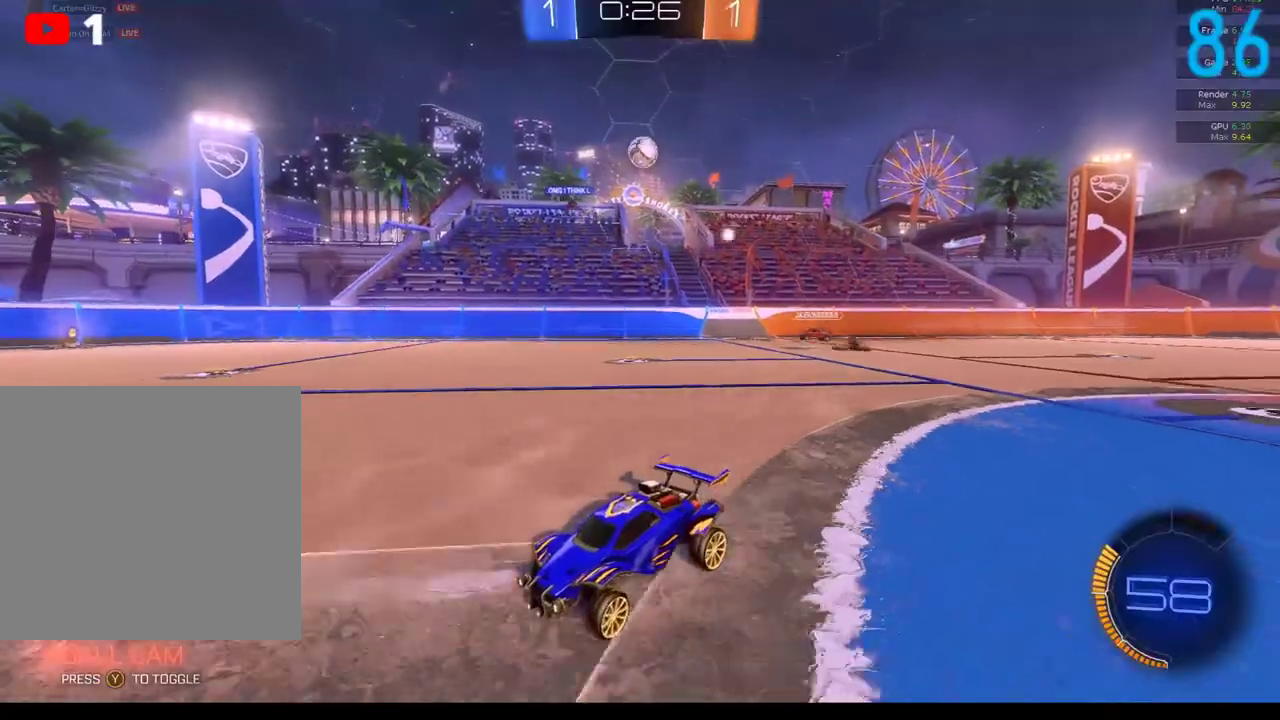
{"buttons": ["R2"], "left_stick": "right", "right_stick": "center", "events": [[383, "left_stick", "right"]]}
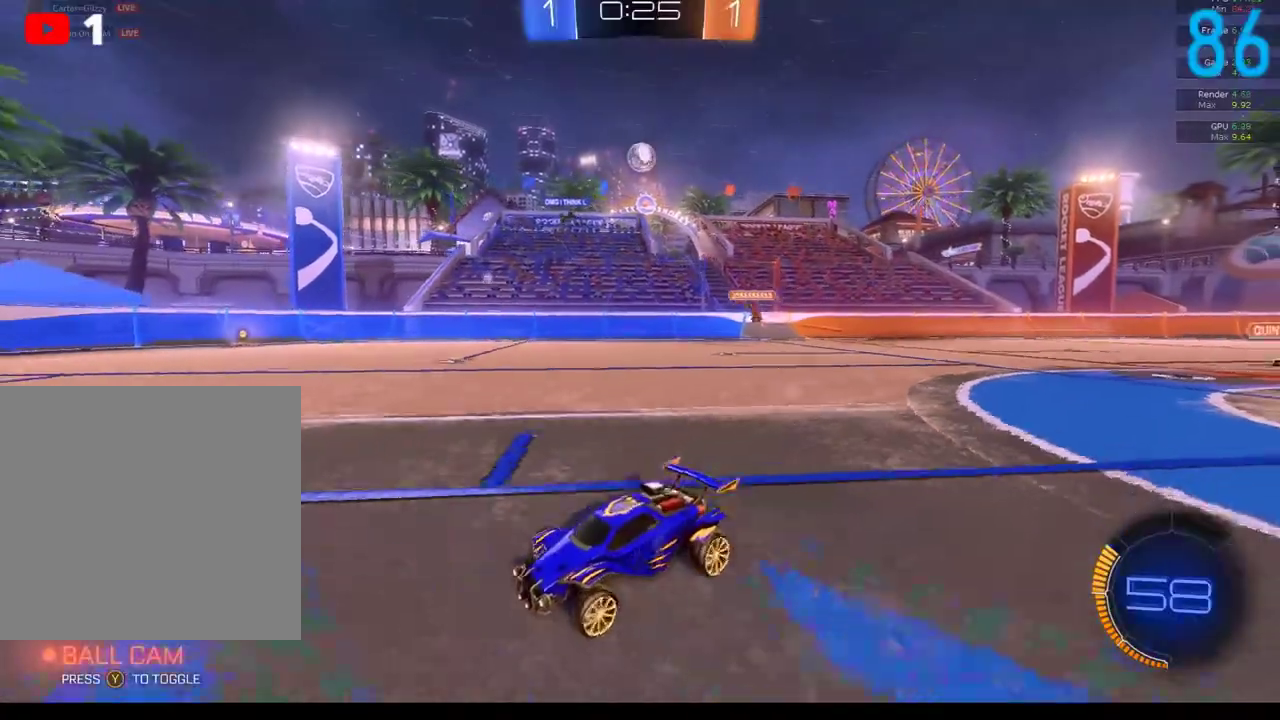
{"buttons": [], "left_stick": "center", "right_stick": "center", "events": [[17, "left_stick", "up-right"], [150, "left_stick", "center"], [167, "R2", "up"]]}